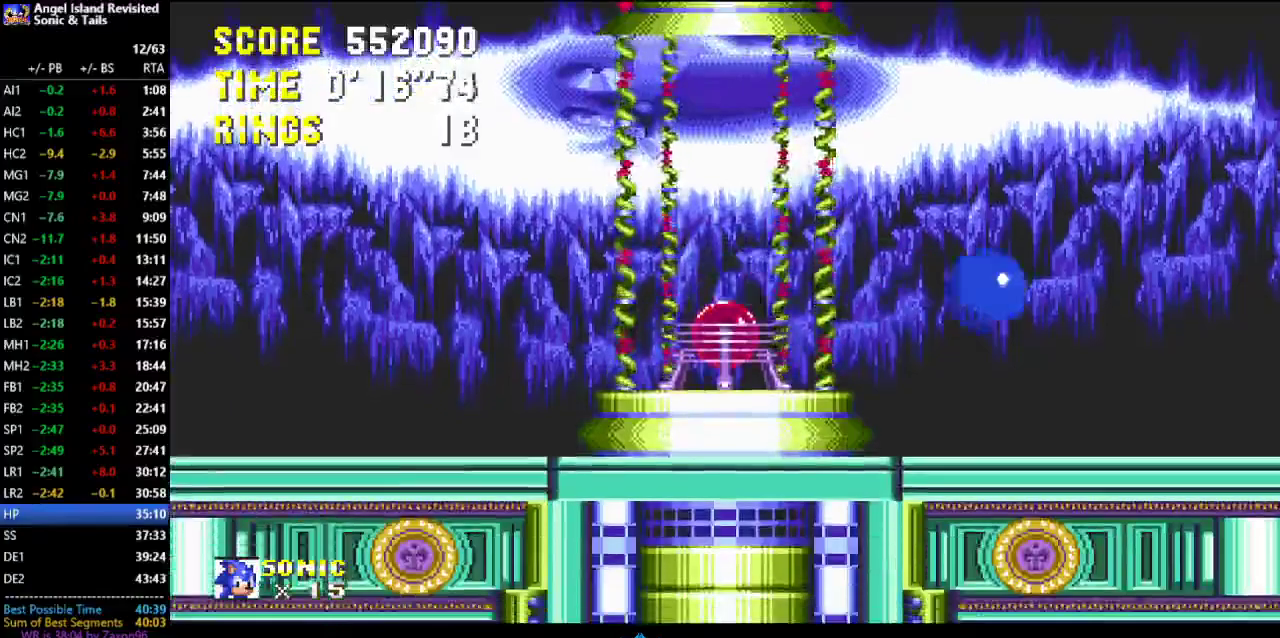
Gameplay with a controller (Xbox layout); each line is a JSON object with the inputs held at the frame after it. "events" lists button and stick changes between this image and that frame as [ms after this image, input, new state], when the widget could be followed in between. Not read: DPAD_RIGHT L1 L2 L3 R1 R2 R3 START.
{"buttons": ["C"], "left_stick": "center", "events": [[250, "C", "down"], [367, "C", "up"], [417, "C", "down"]]}
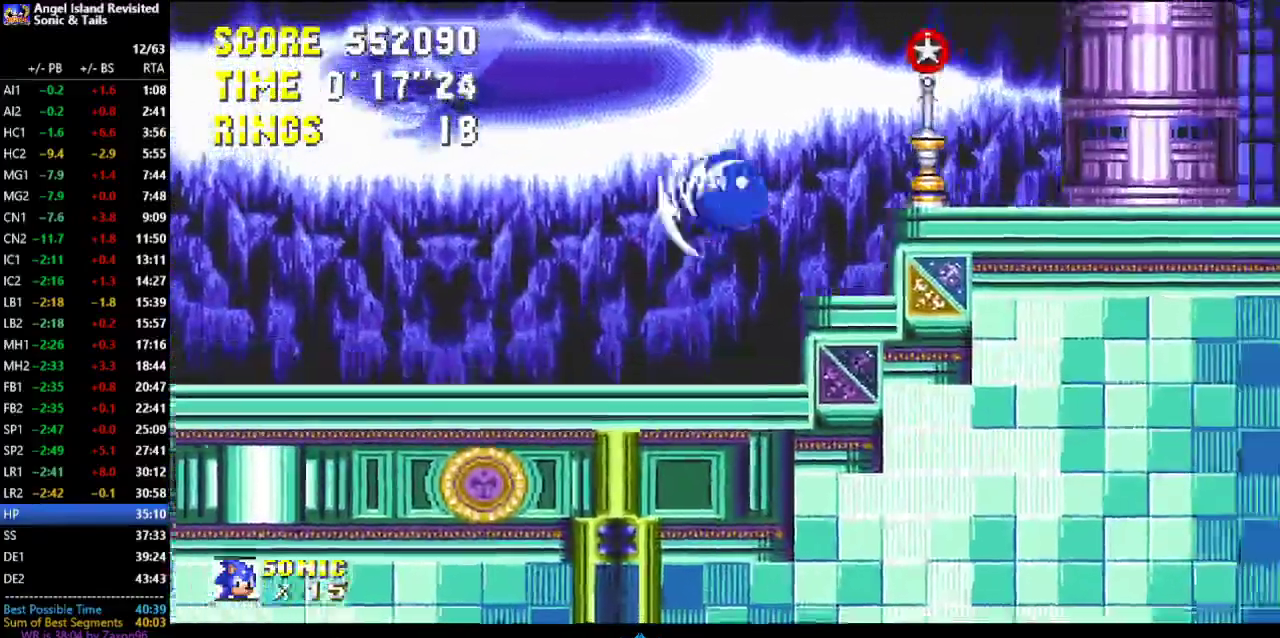
{"buttons": ["DPAD_LEFT"], "left_stick": "center", "events": [[33, "C", "up"], [367, "DPAD_LEFT", "down"]]}
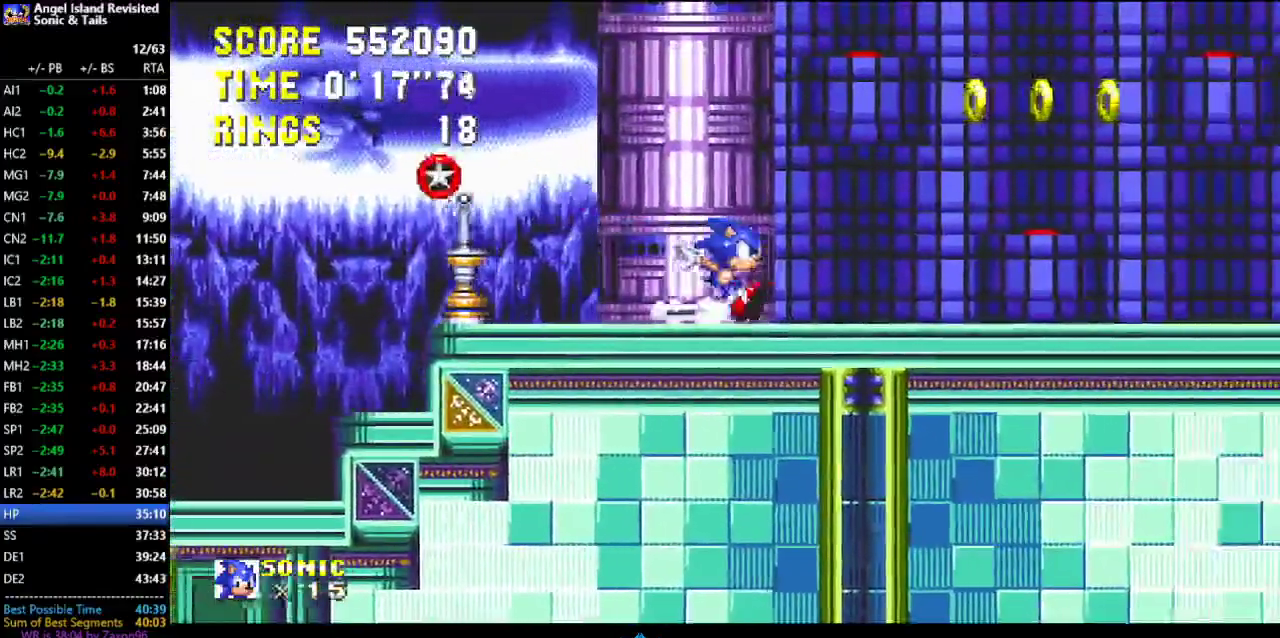
{"buttons": [], "left_stick": "center", "events": [[33, "DPAD_UP", "down"], [67, "DPAD_LEFT", "up"], [100, "DPAD_UP", "up"], [383, "C", "down"], [433, "C", "up"]]}
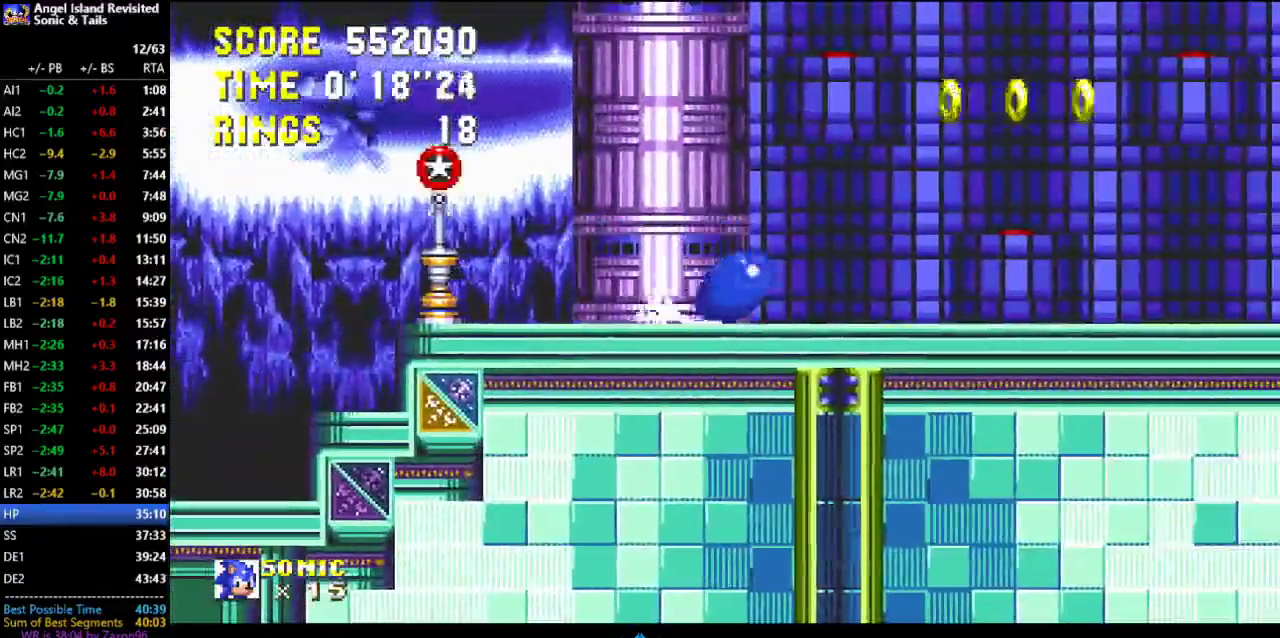
{"buttons": [], "left_stick": "center", "events": [[33, "B", "down"], [83, "B", "up"]]}
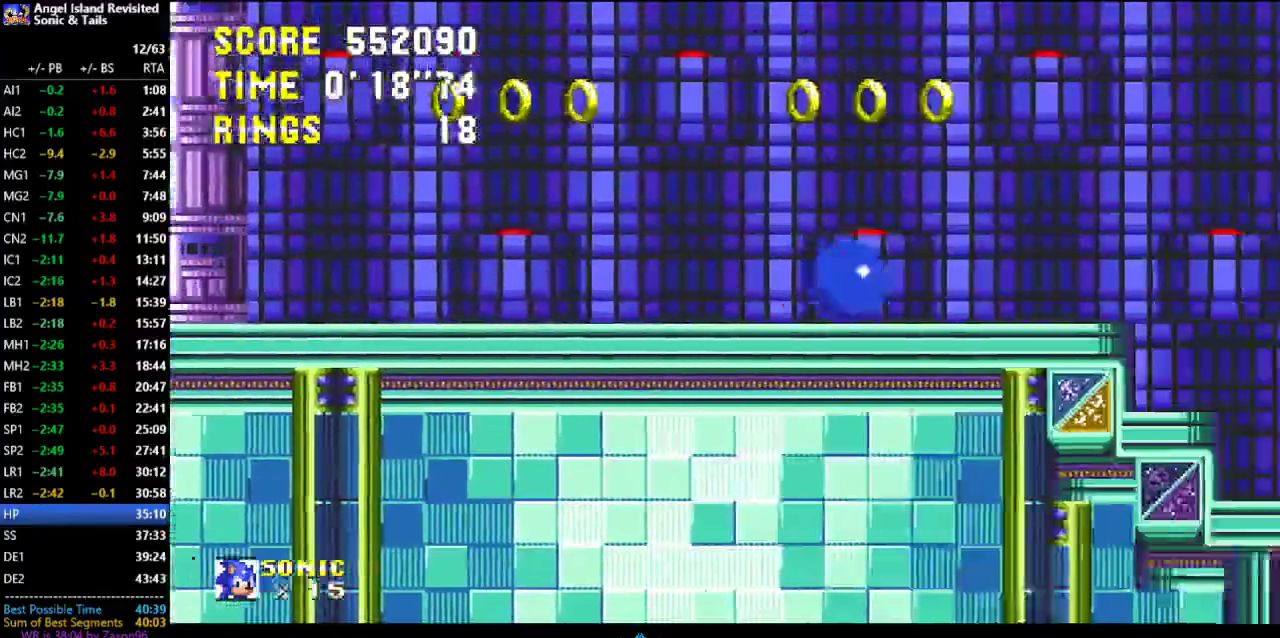
{"buttons": [], "left_stick": "center", "events": []}
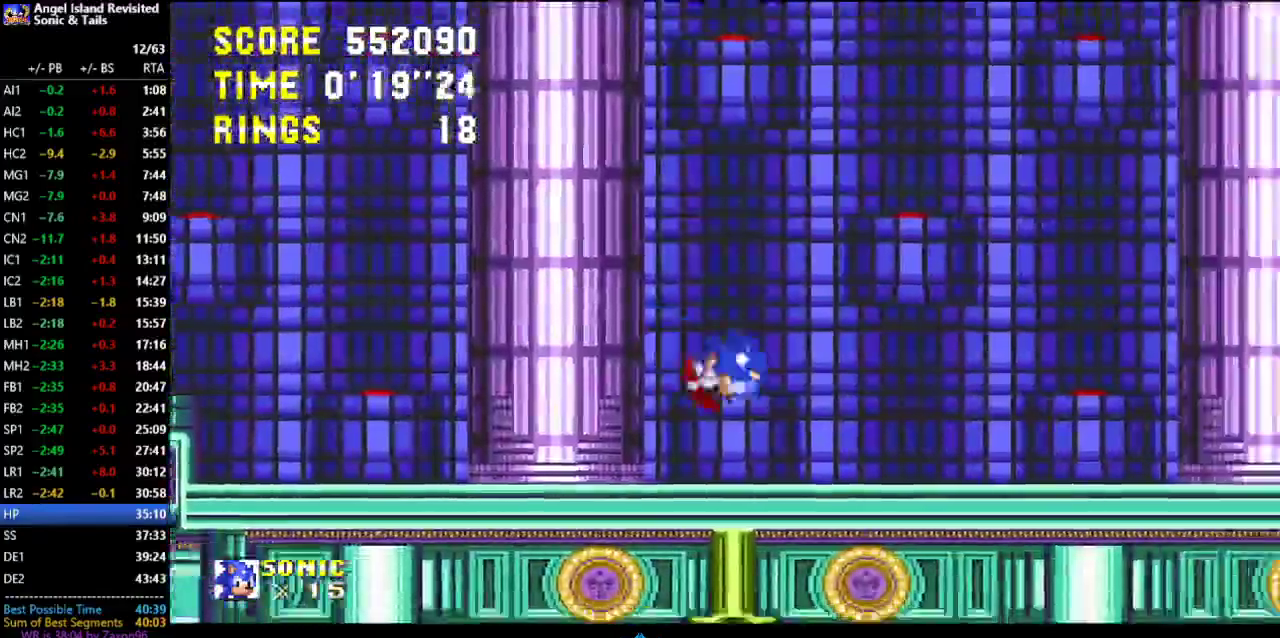
{"buttons": ["B"], "left_stick": "center", "events": [[267, "B", "down"], [350, "DPAD_LEFT", "down"], [467, "DPAD_LEFT", "up"]]}
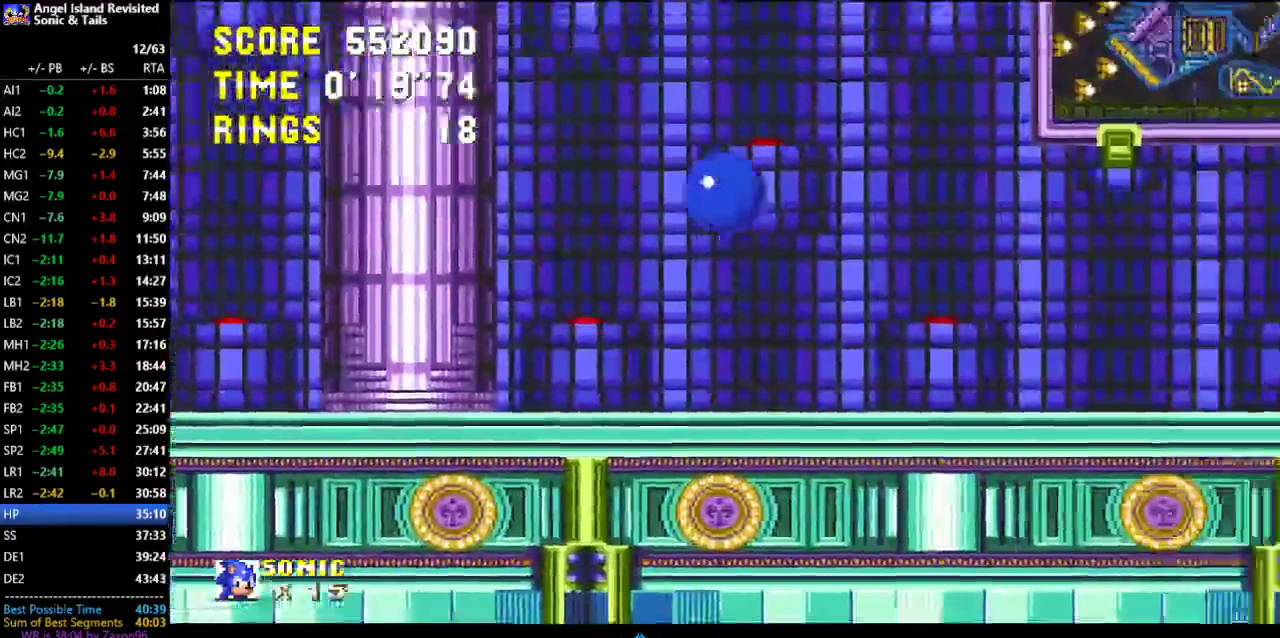
{"buttons": [], "left_stick": "center", "events": [[400, "B", "up"]]}
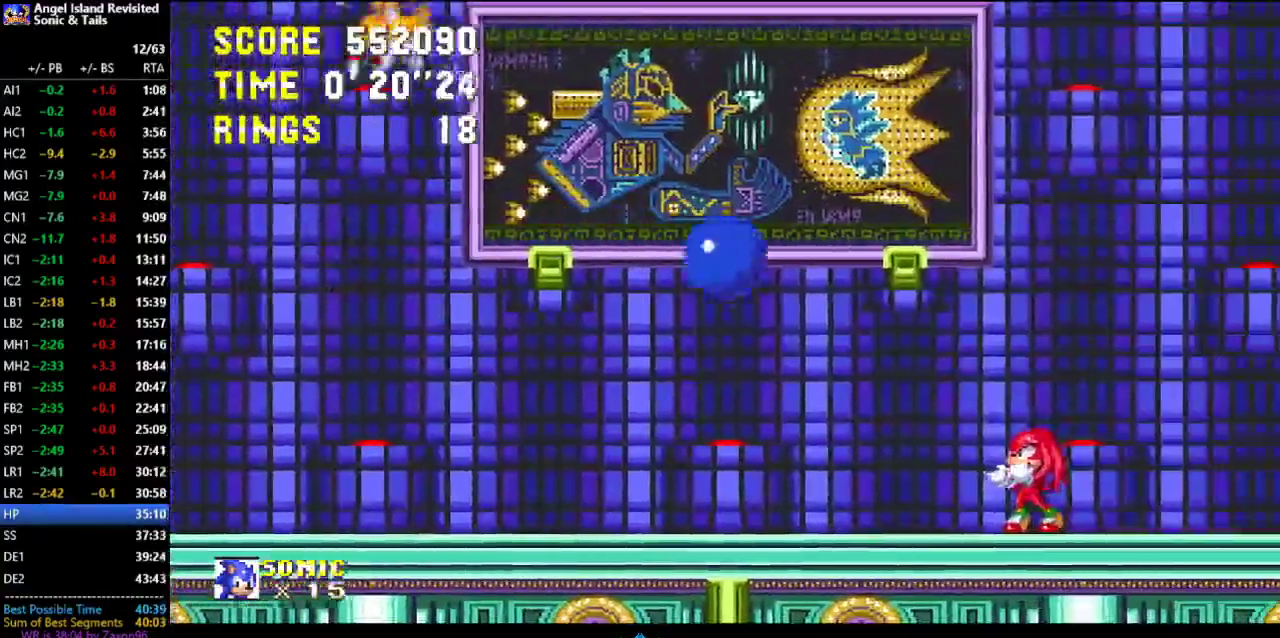
{"buttons": [], "left_stick": "center", "events": [[167, "B", "down"], [300, "B", "up"]]}
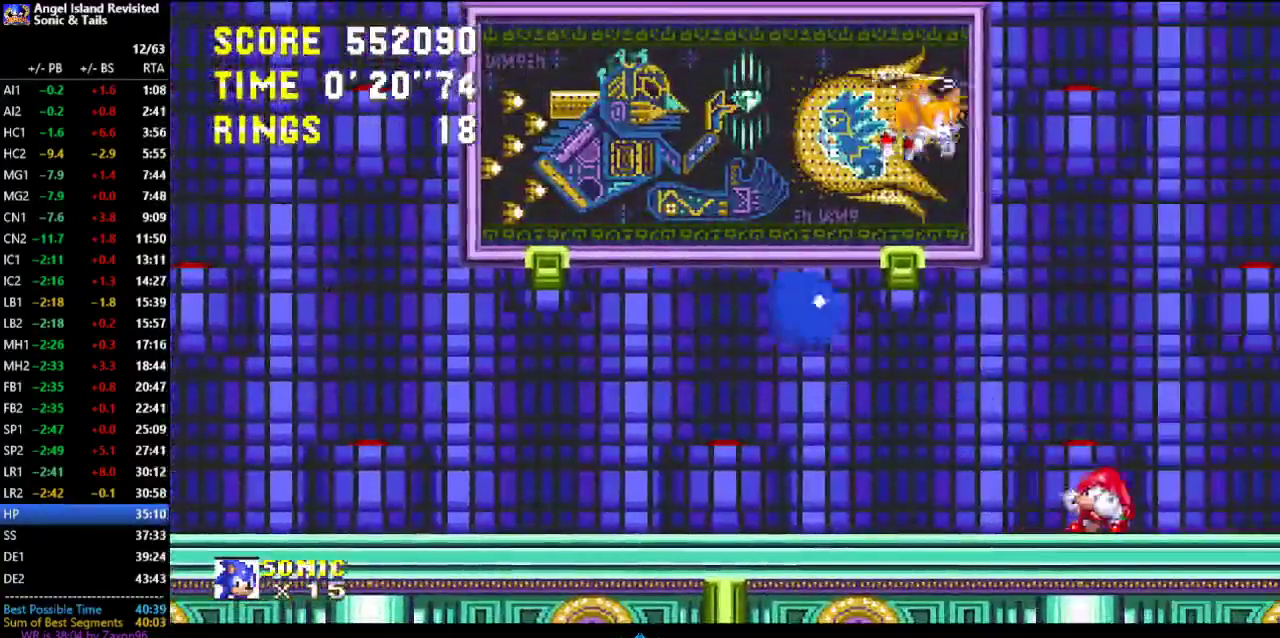
{"buttons": [], "left_stick": "center", "events": []}
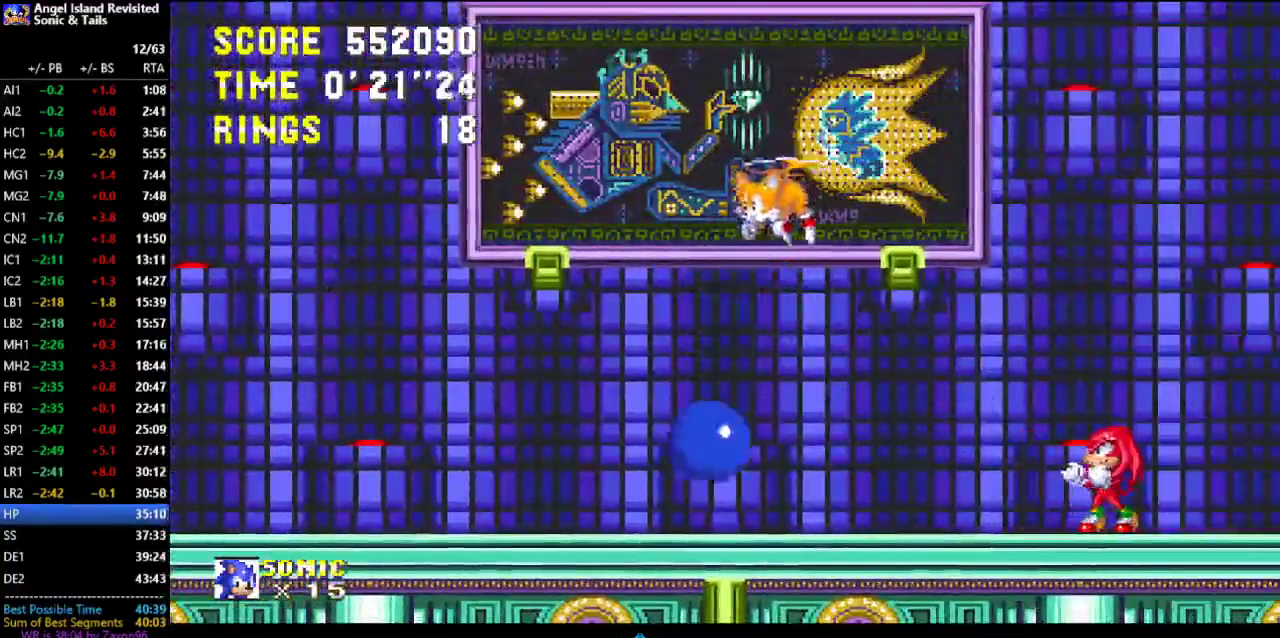
{"buttons": ["B"], "left_stick": "center", "events": [[183, "B", "down"]]}
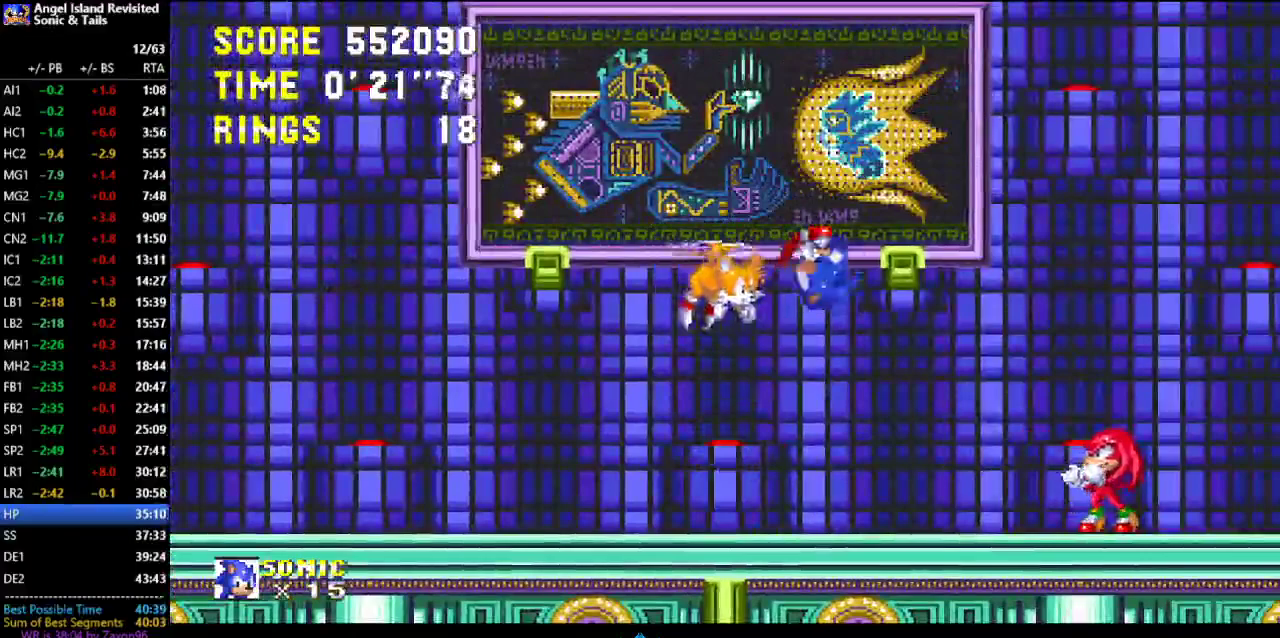
{"buttons": [], "left_stick": "center", "events": [[433, "B", "up"]]}
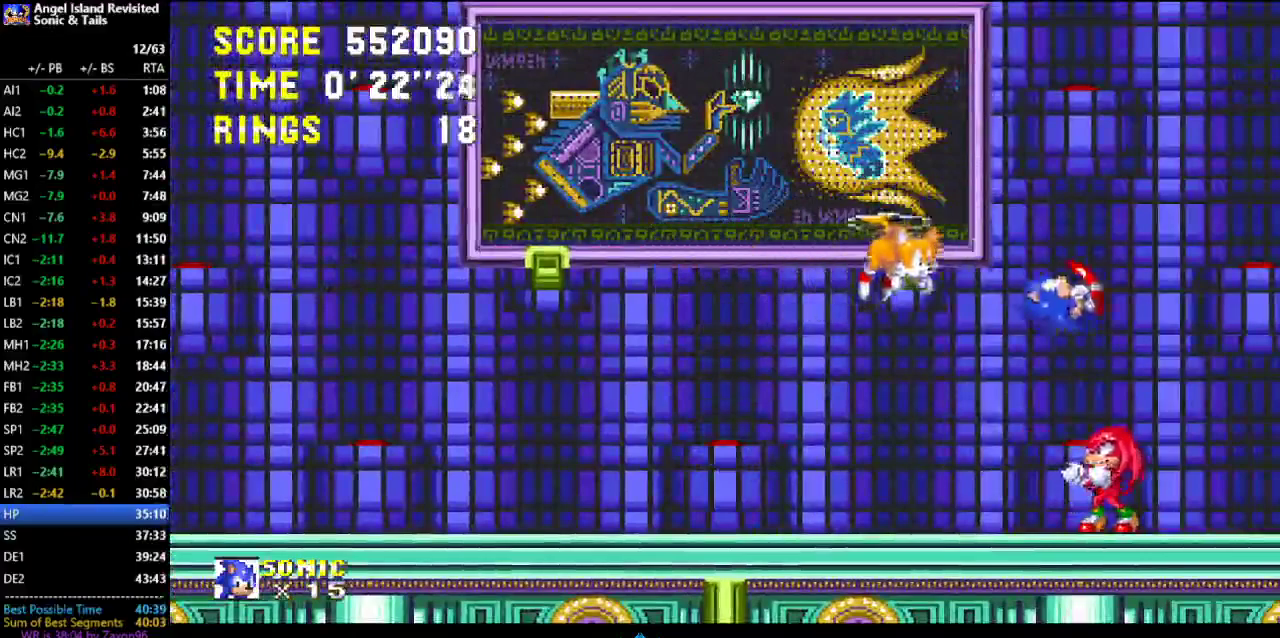
{"buttons": [], "left_stick": "center", "events": [[33, "DPAD_LEFT", "down"], [67, "B", "down"], [200, "B", "up"], [217, "DPAD_LEFT", "up"]]}
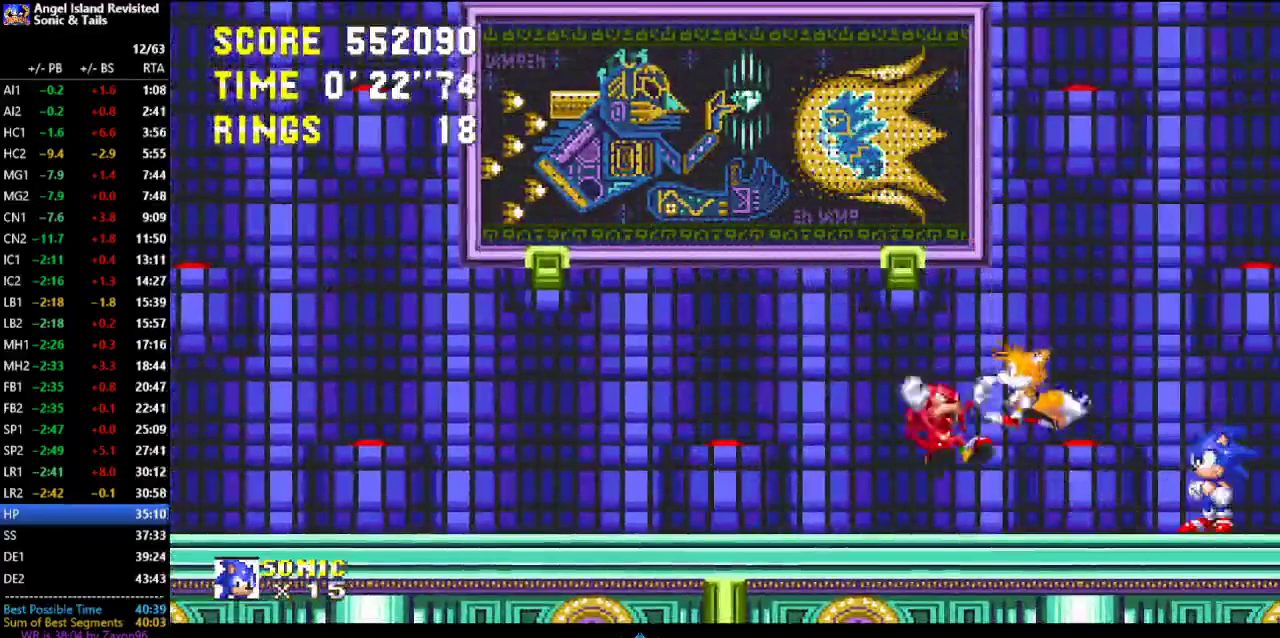
{"buttons": [], "left_stick": "center", "events": []}
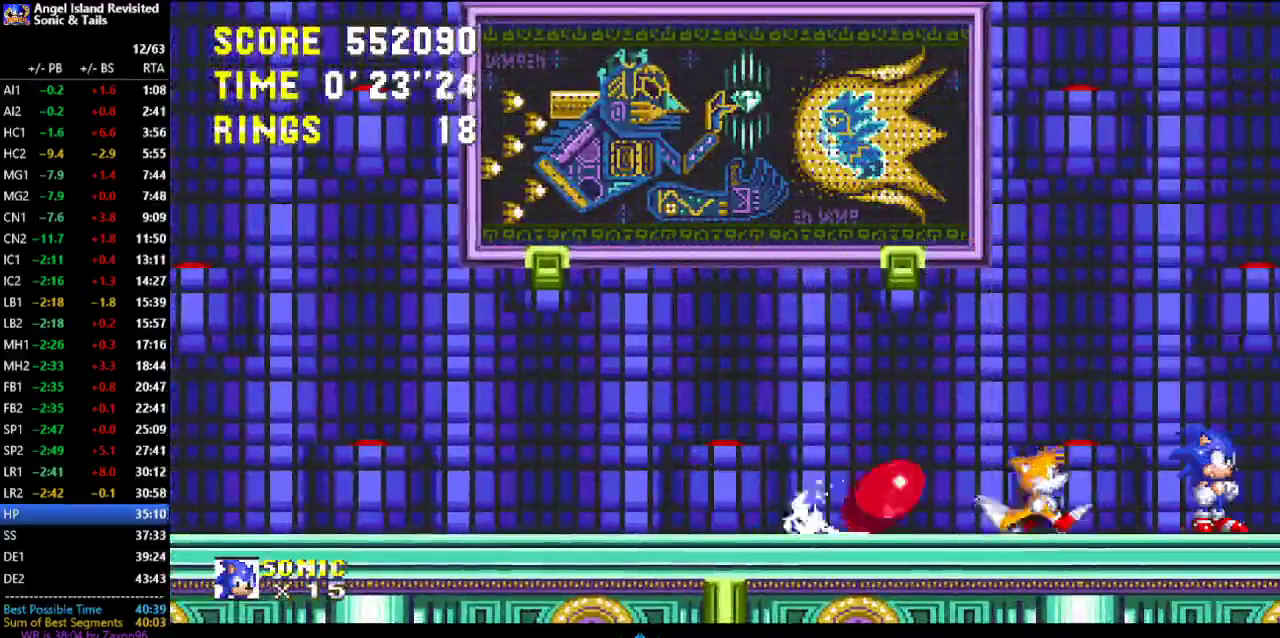
{"buttons": [], "left_stick": "center", "events": [[367, "B", "down"], [417, "B", "up"]]}
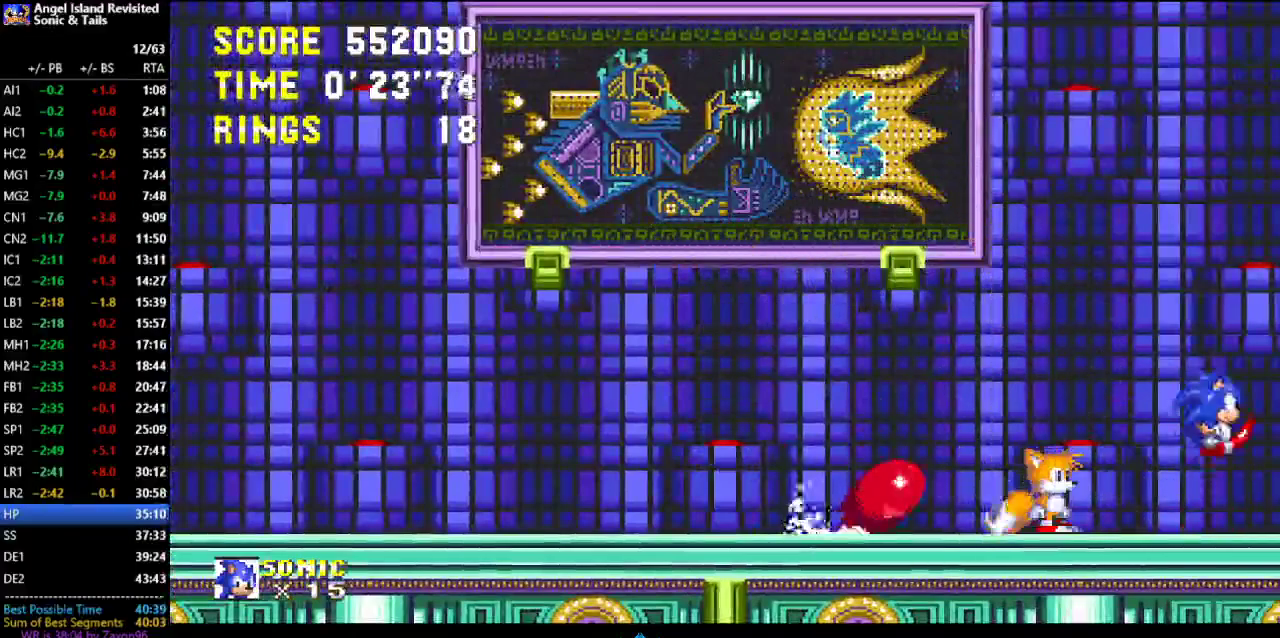
{"buttons": [], "left_stick": "center", "events": [[383, "B", "down"], [483, "B", "up"]]}
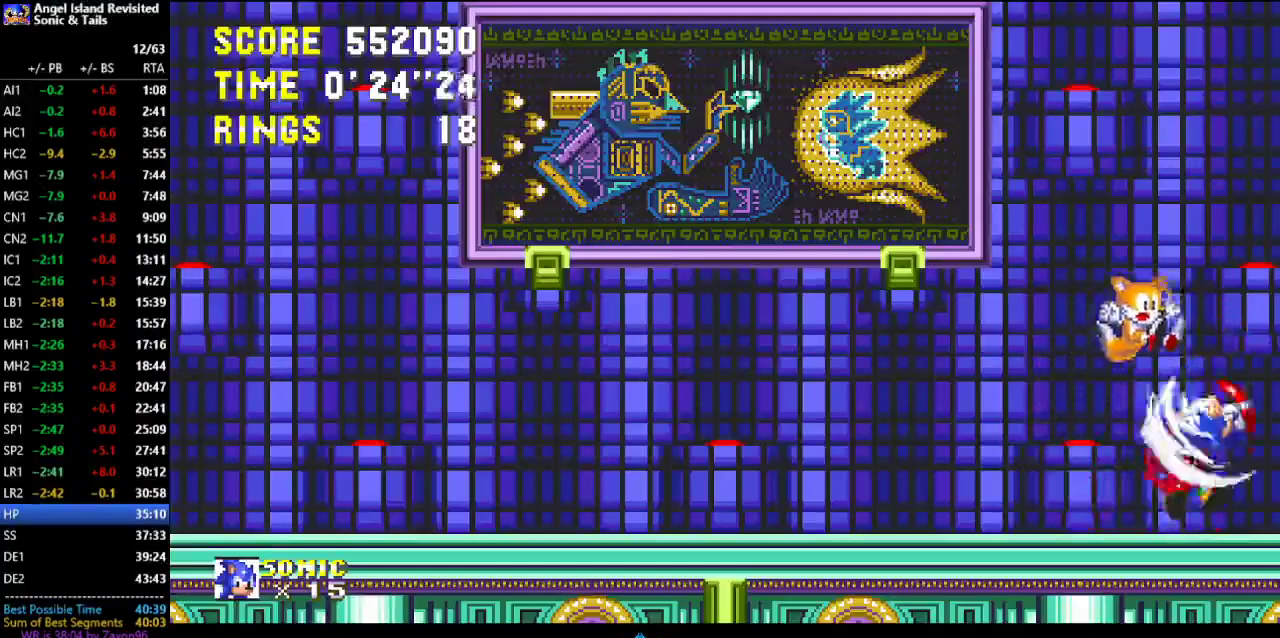
{"buttons": [], "left_stick": "center", "events": []}
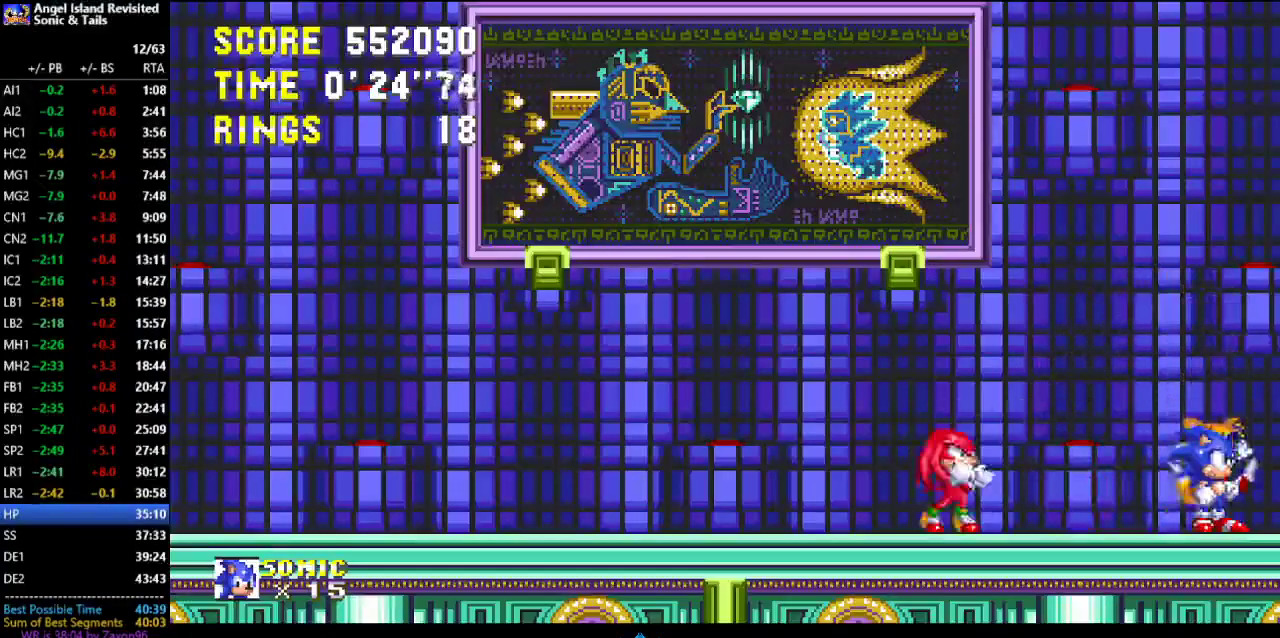
{"buttons": [], "left_stick": "center", "events": []}
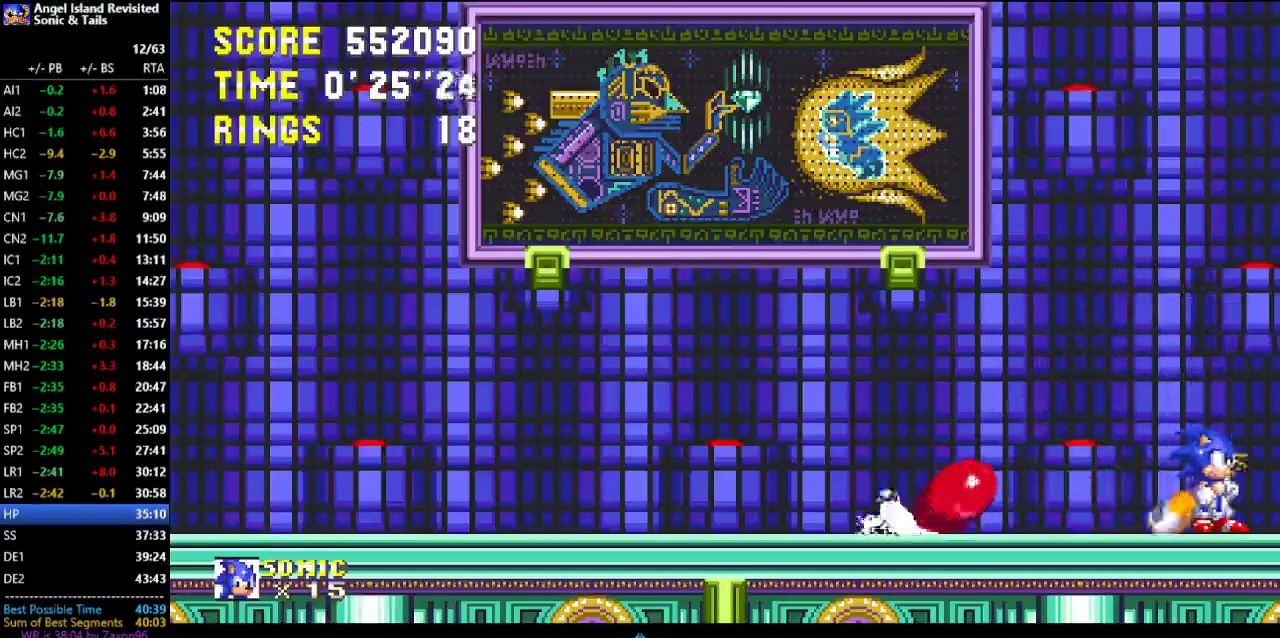
{"buttons": [], "left_stick": "center", "events": [[117, "B", "down"], [200, "B", "up"]]}
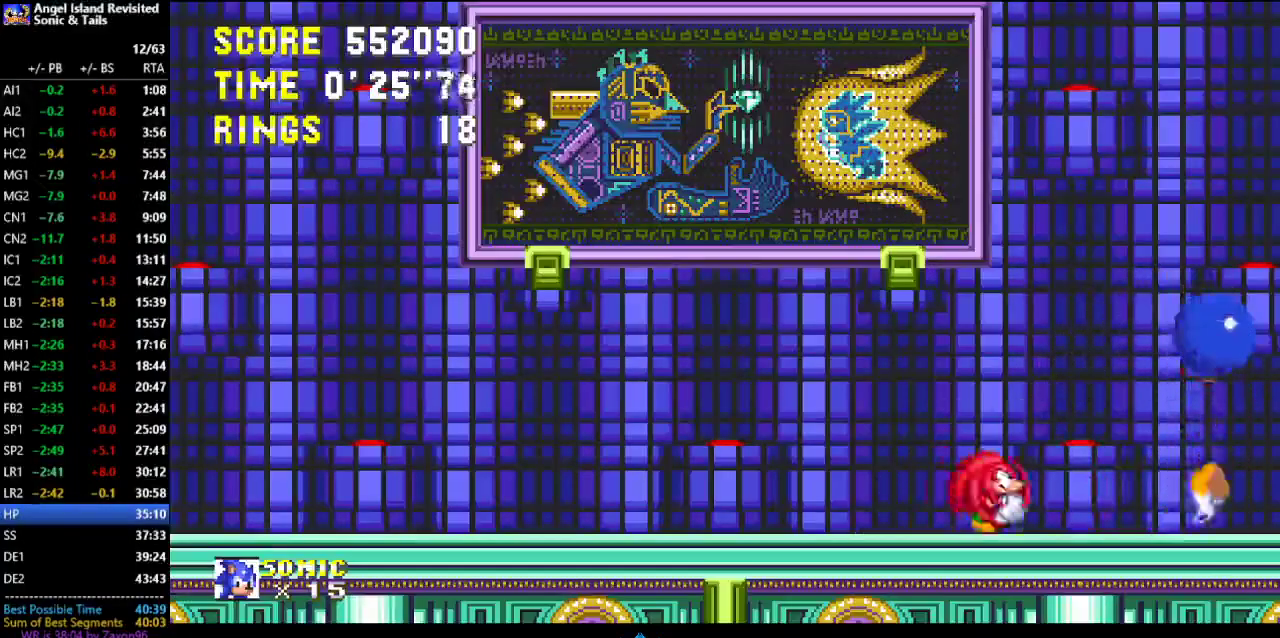
{"buttons": [], "left_stick": "center", "events": [[233, "B", "down"], [300, "B", "up"]]}
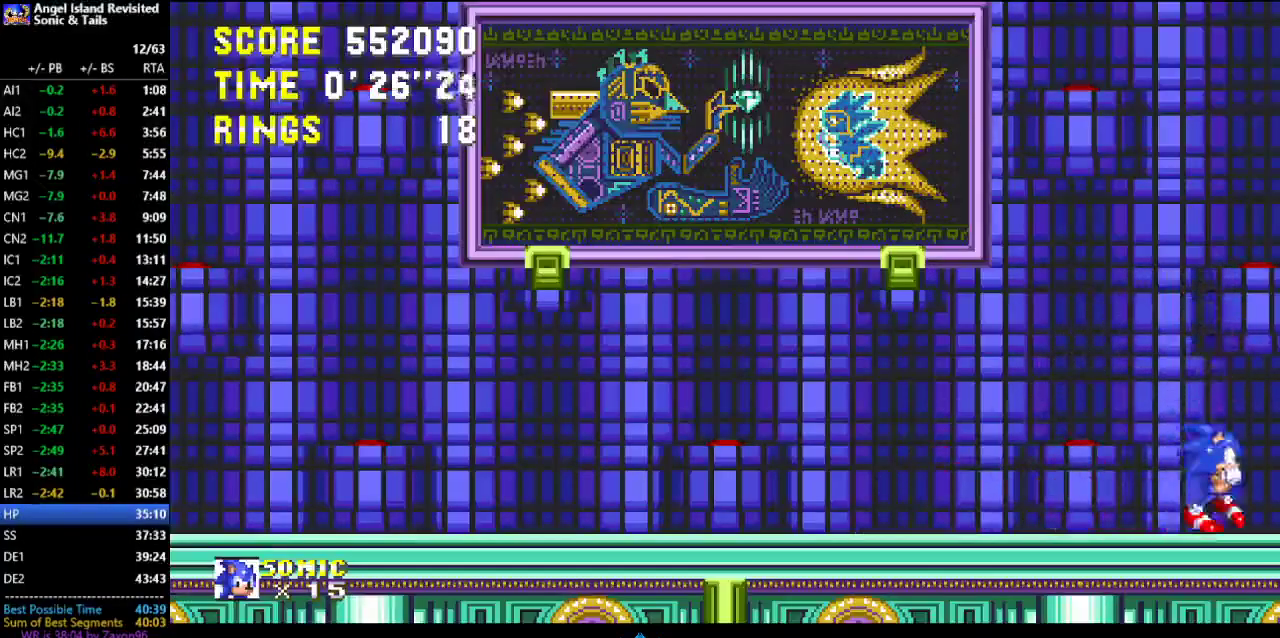
{"buttons": [], "left_stick": "center", "events": []}
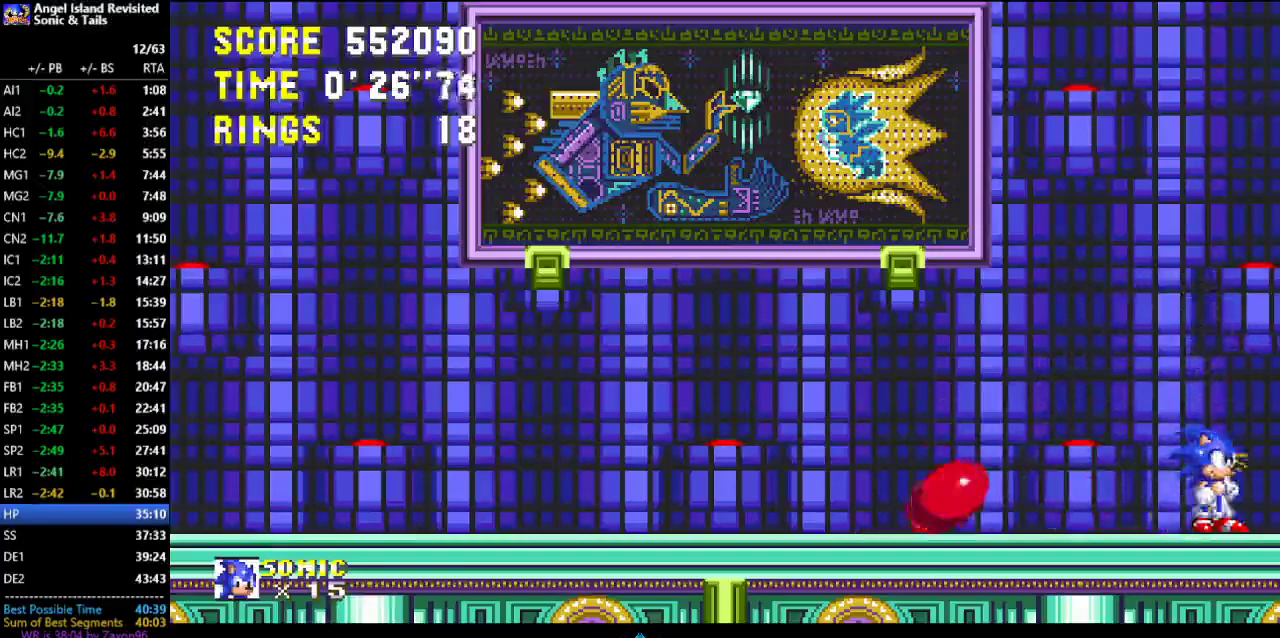
{"buttons": ["B"], "left_stick": "center", "events": [[483, "B", "down"]]}
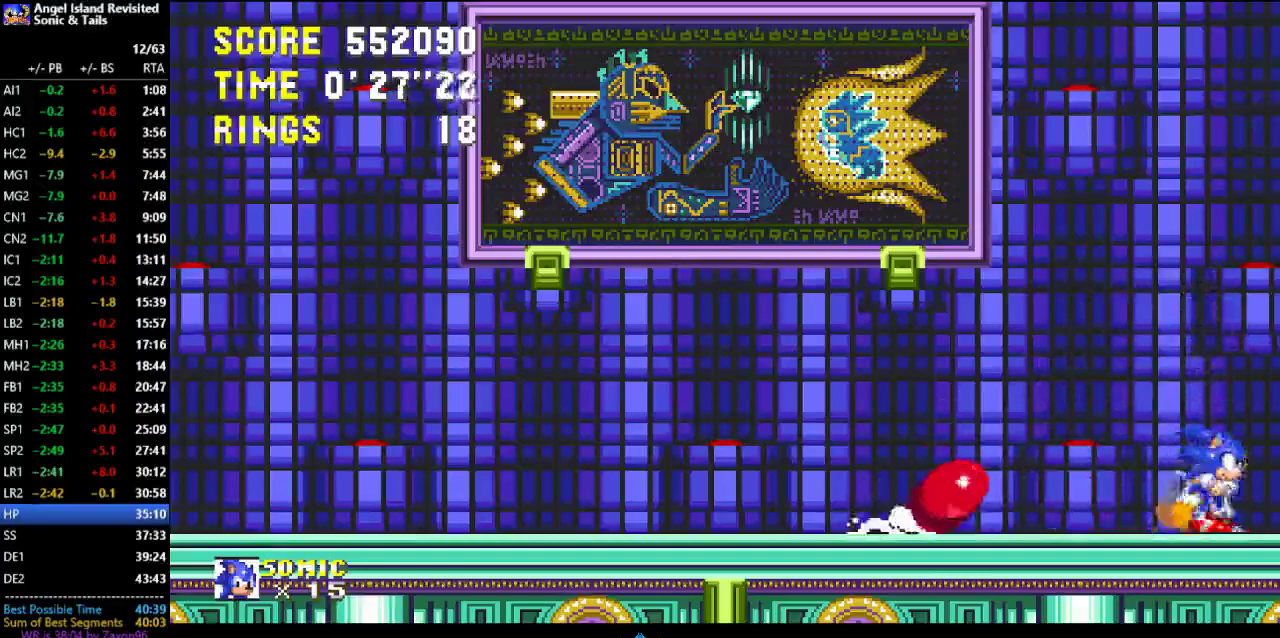
{"buttons": [], "left_stick": "center", "events": [[33, "B", "up"]]}